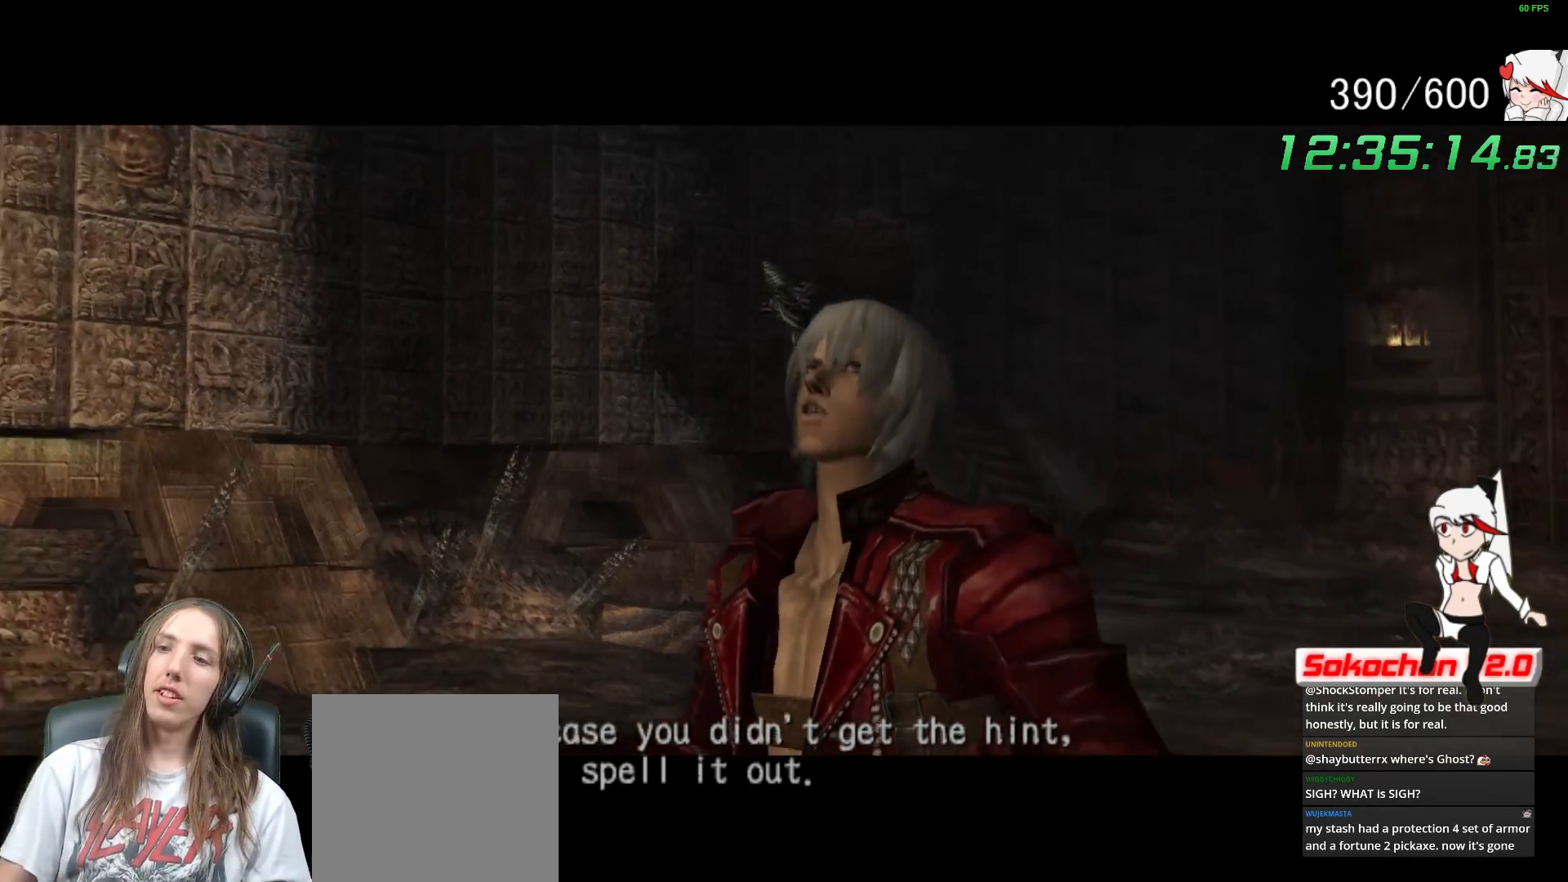
Gameplay with a controller (Xbox layout); each line is a JSON object with the inputs held at the frame after it. "events" lists button and stick changes between this image and that frame as [ms after this image, input, new state], when the widget could be followed in between. Not read: HOME R3 Y.
{"buttons": [], "left_stick": "center", "right_stick": "center", "events": []}
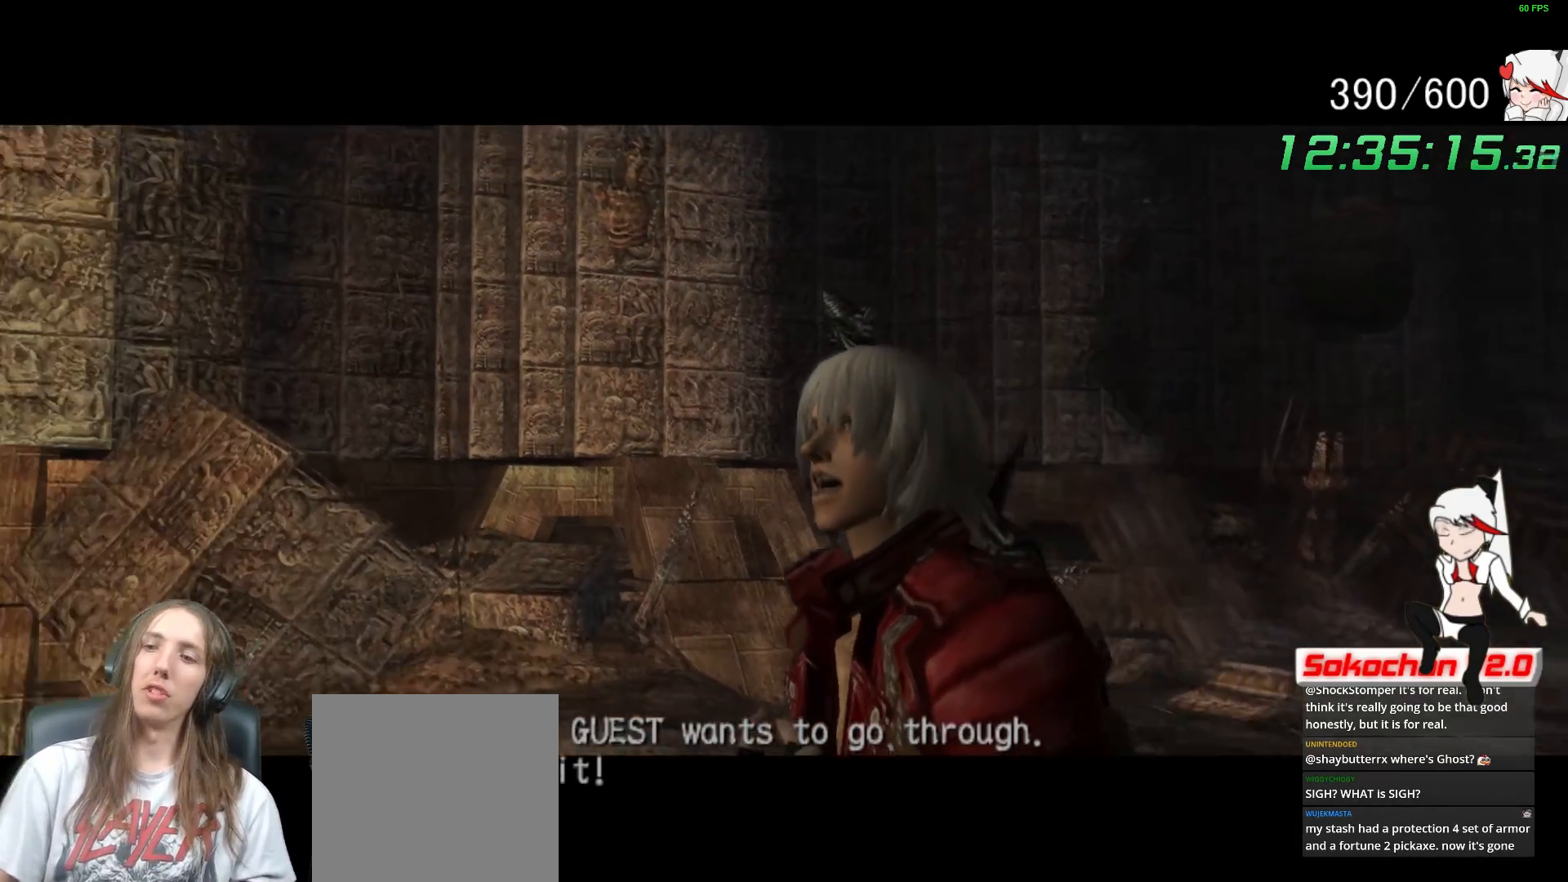
{"buttons": [], "left_stick": "center", "right_stick": "center", "events": []}
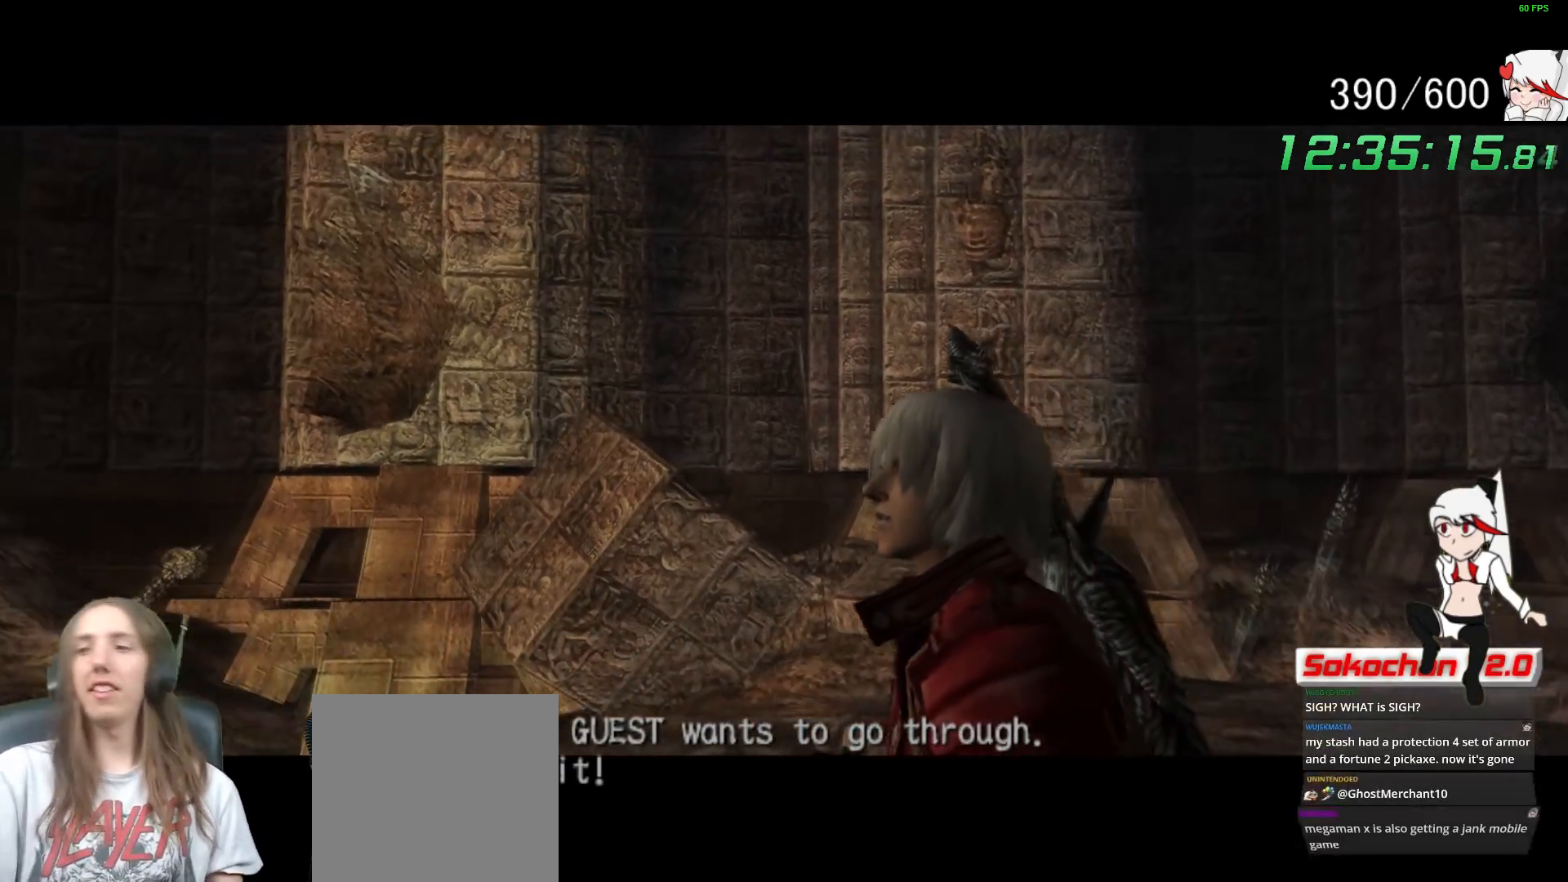
{"buttons": [], "left_stick": "center", "right_stick": "center", "events": []}
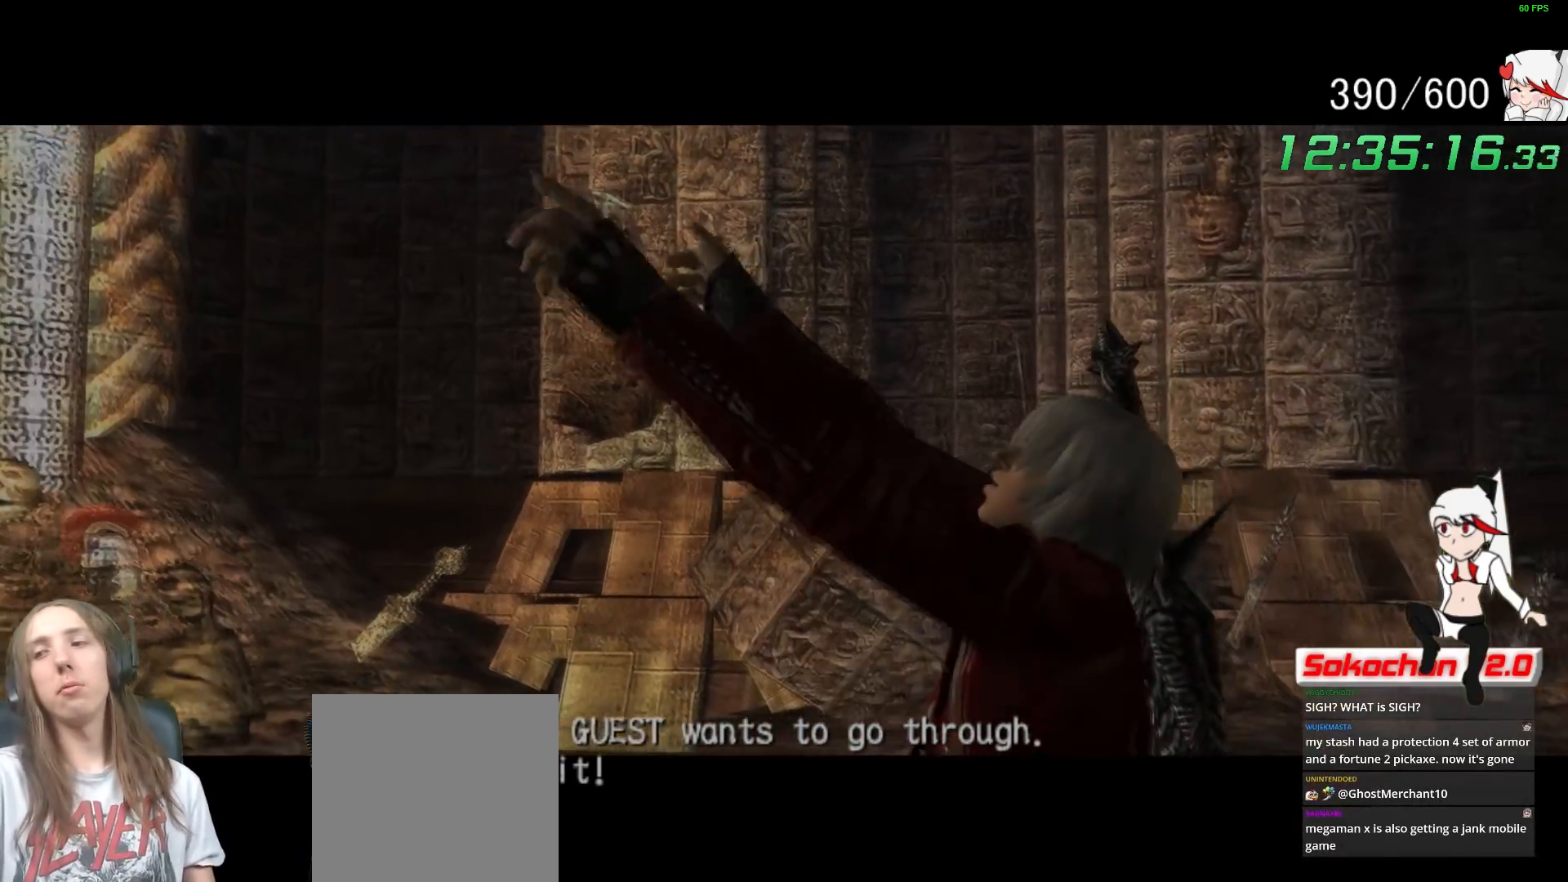
{"buttons": [], "left_stick": "center", "right_stick": "center", "events": []}
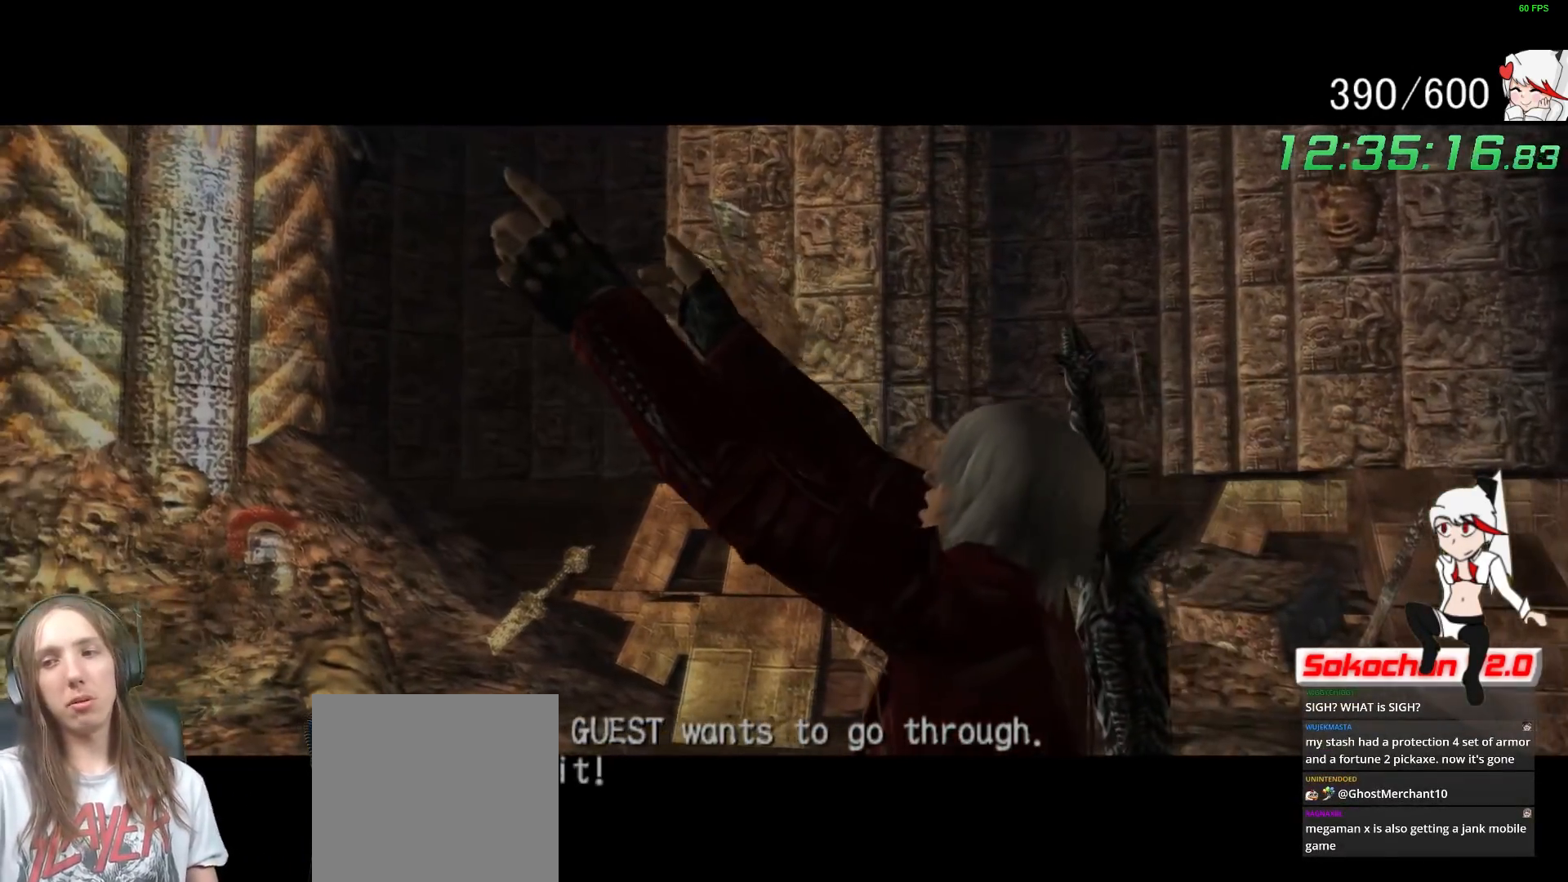
{"buttons": [], "left_stick": "center", "right_stick": "center", "events": []}
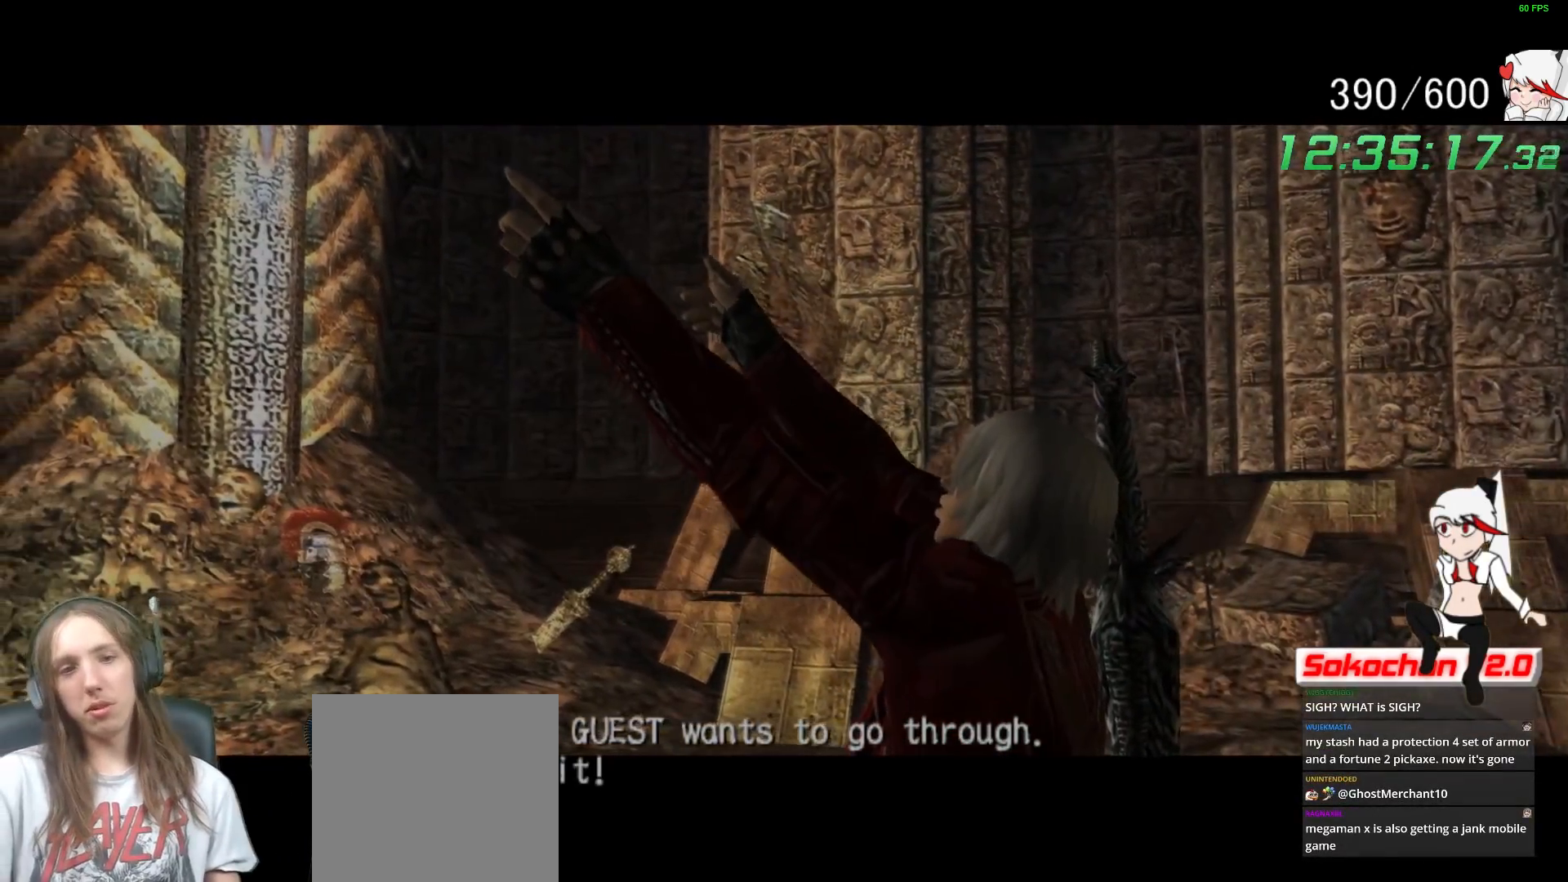
{"buttons": [], "left_stick": "center", "right_stick": "center", "events": []}
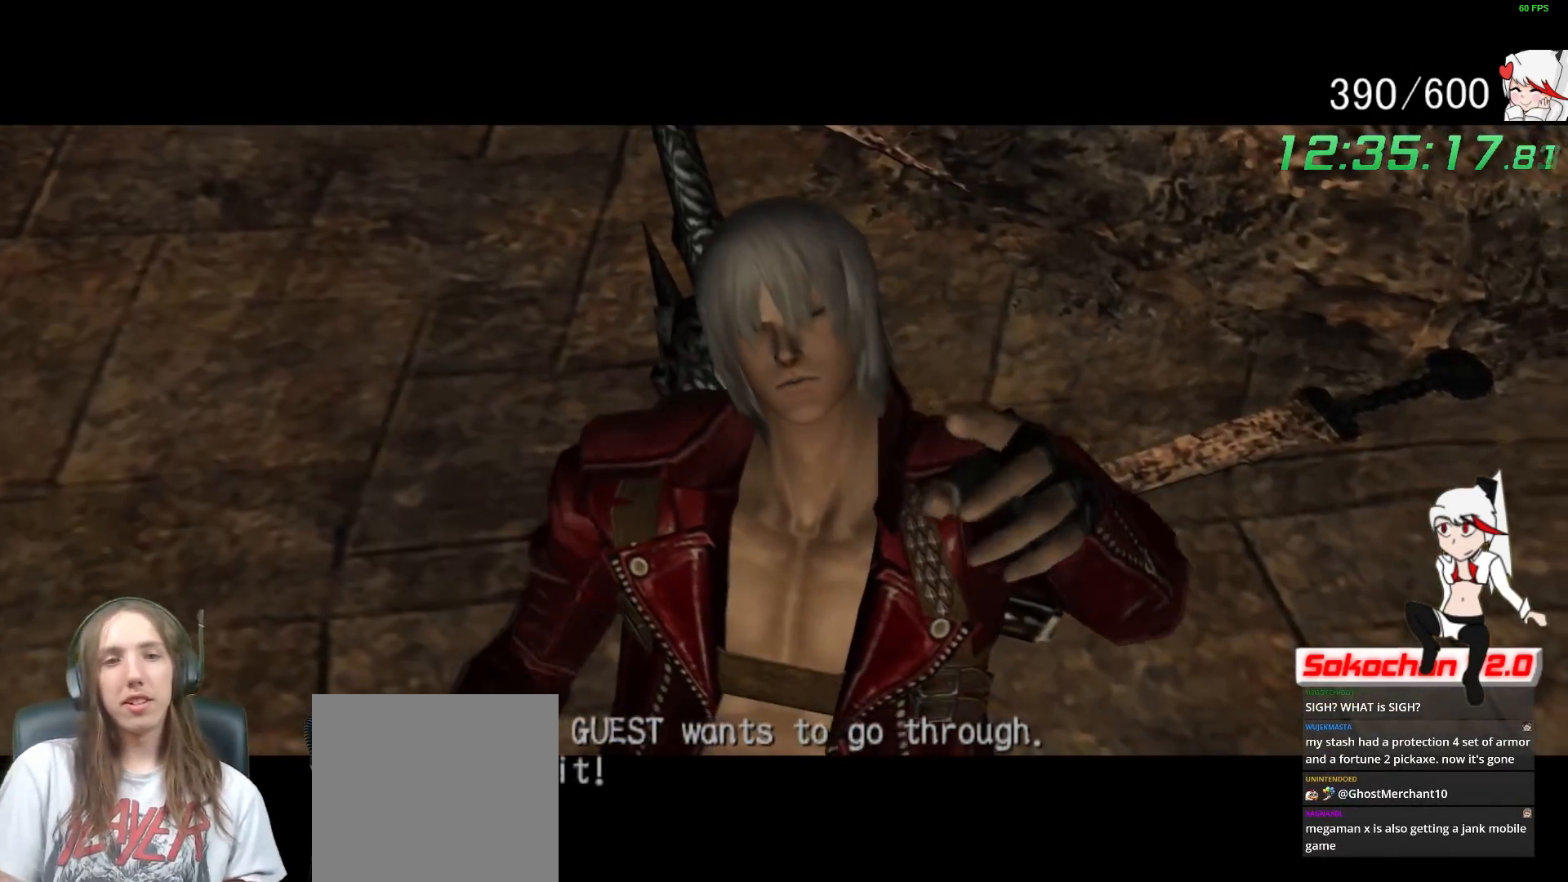
{"buttons": [], "left_stick": "center", "right_stick": "center", "events": []}
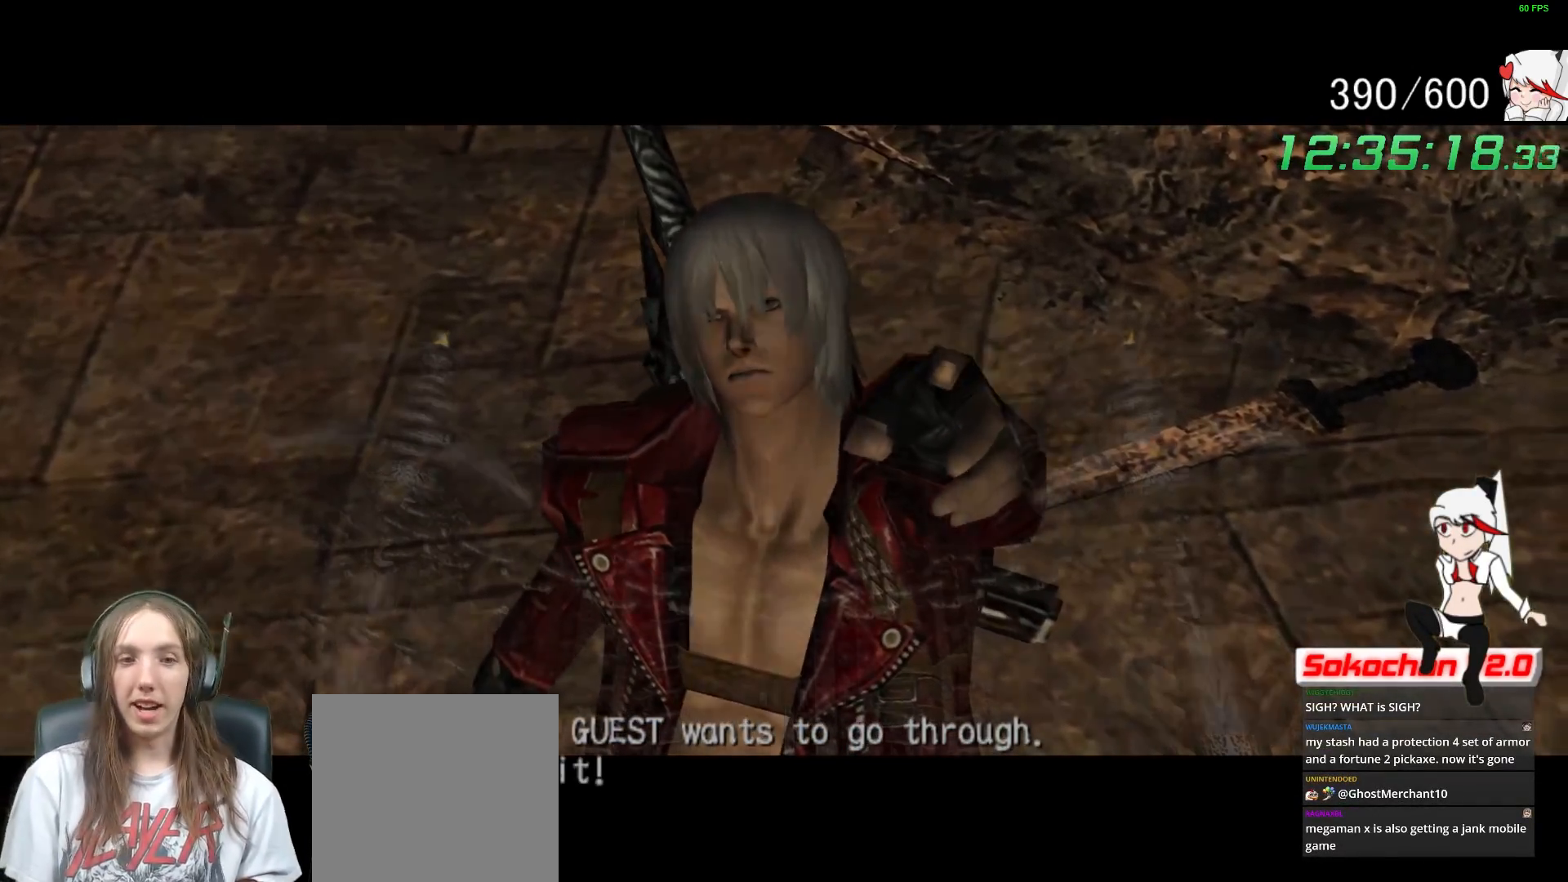
{"buttons": [], "left_stick": "center", "right_stick": "center", "events": []}
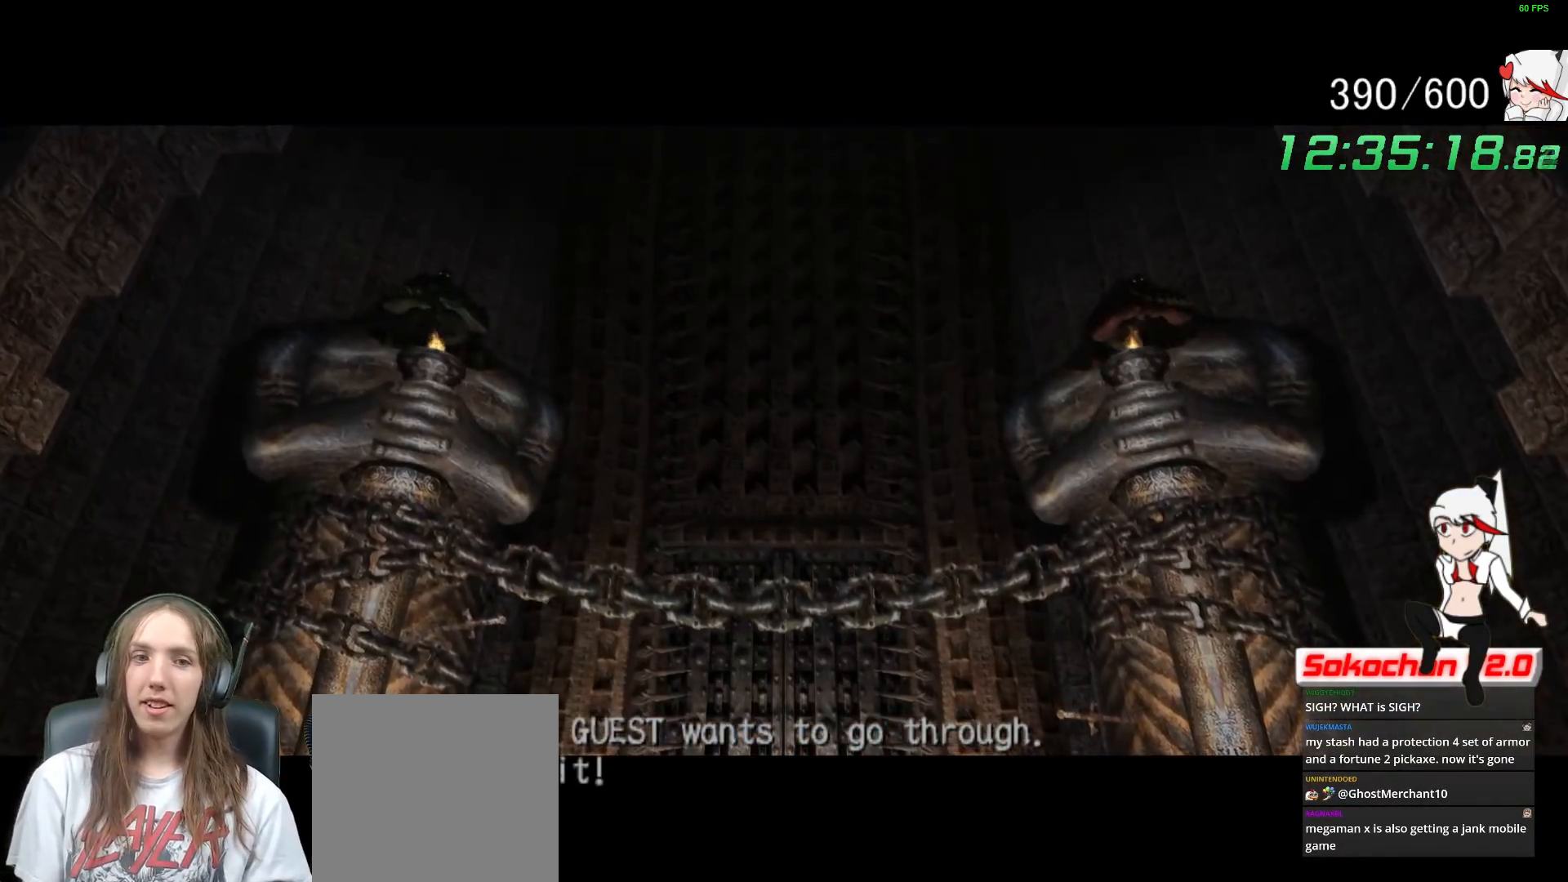
{"buttons": [], "left_stick": "center", "right_stick": "center", "events": []}
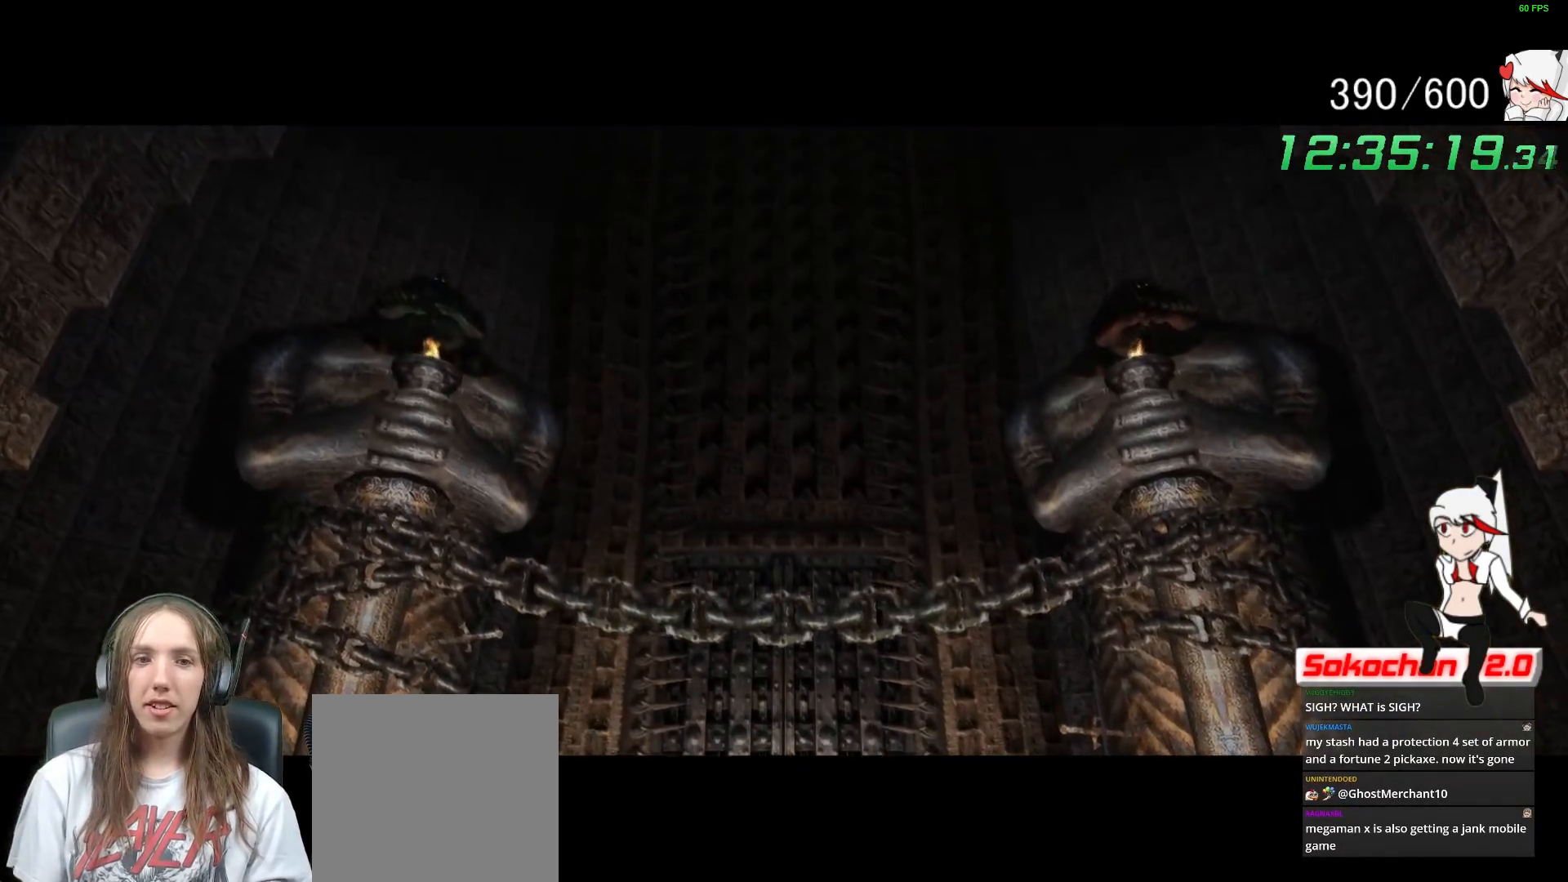
{"buttons": [], "left_stick": "center", "right_stick": "center", "events": []}
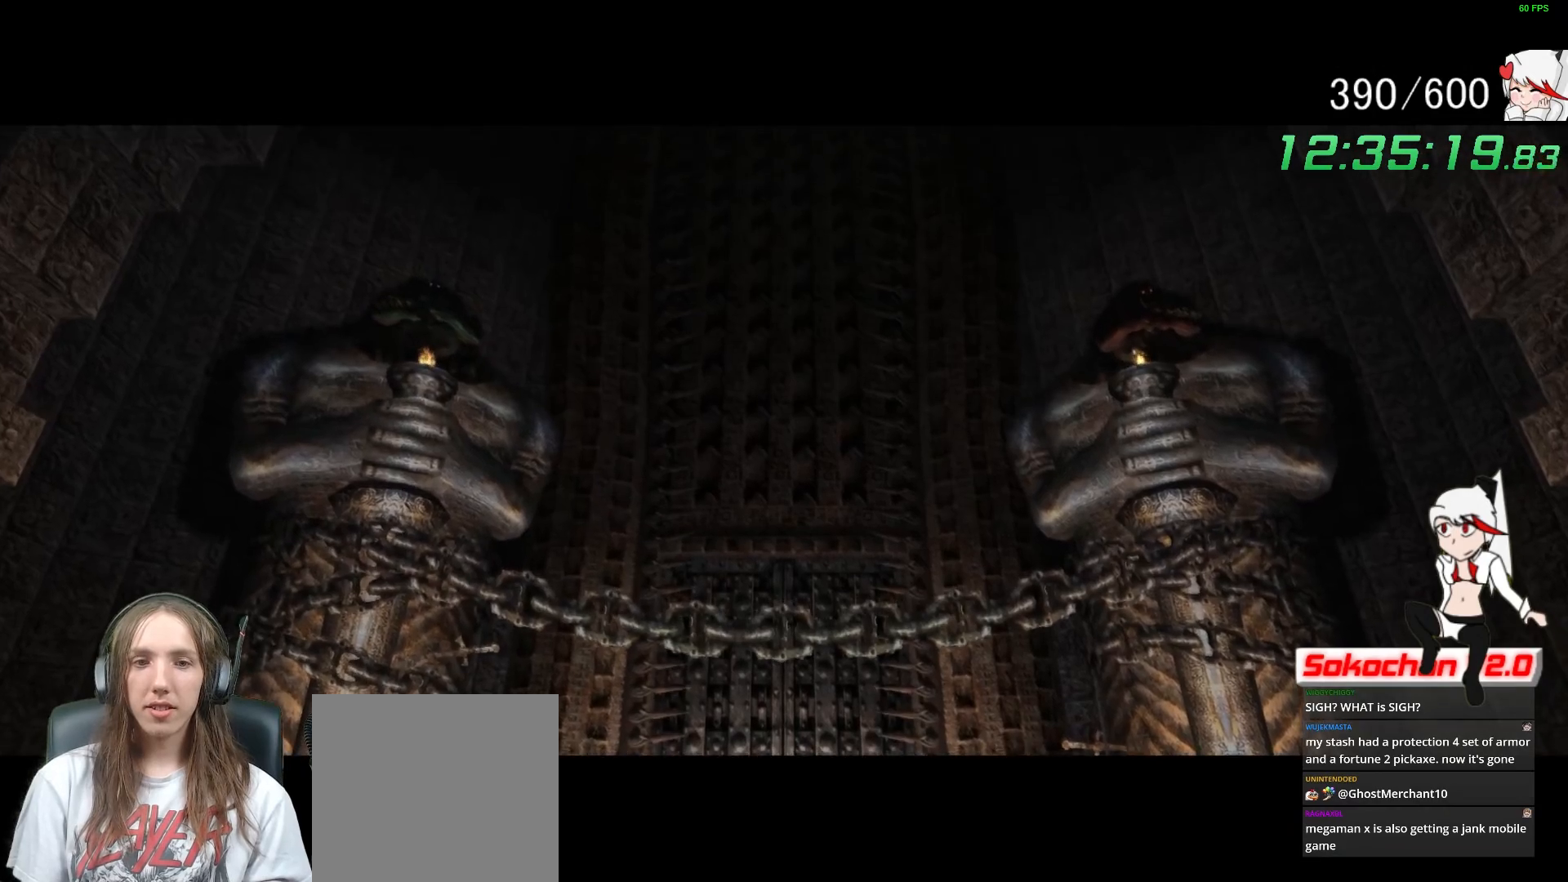
{"buttons": ["R2"], "left_stick": "center", "right_stick": "center", "events": [[300, "R2", "down"]]}
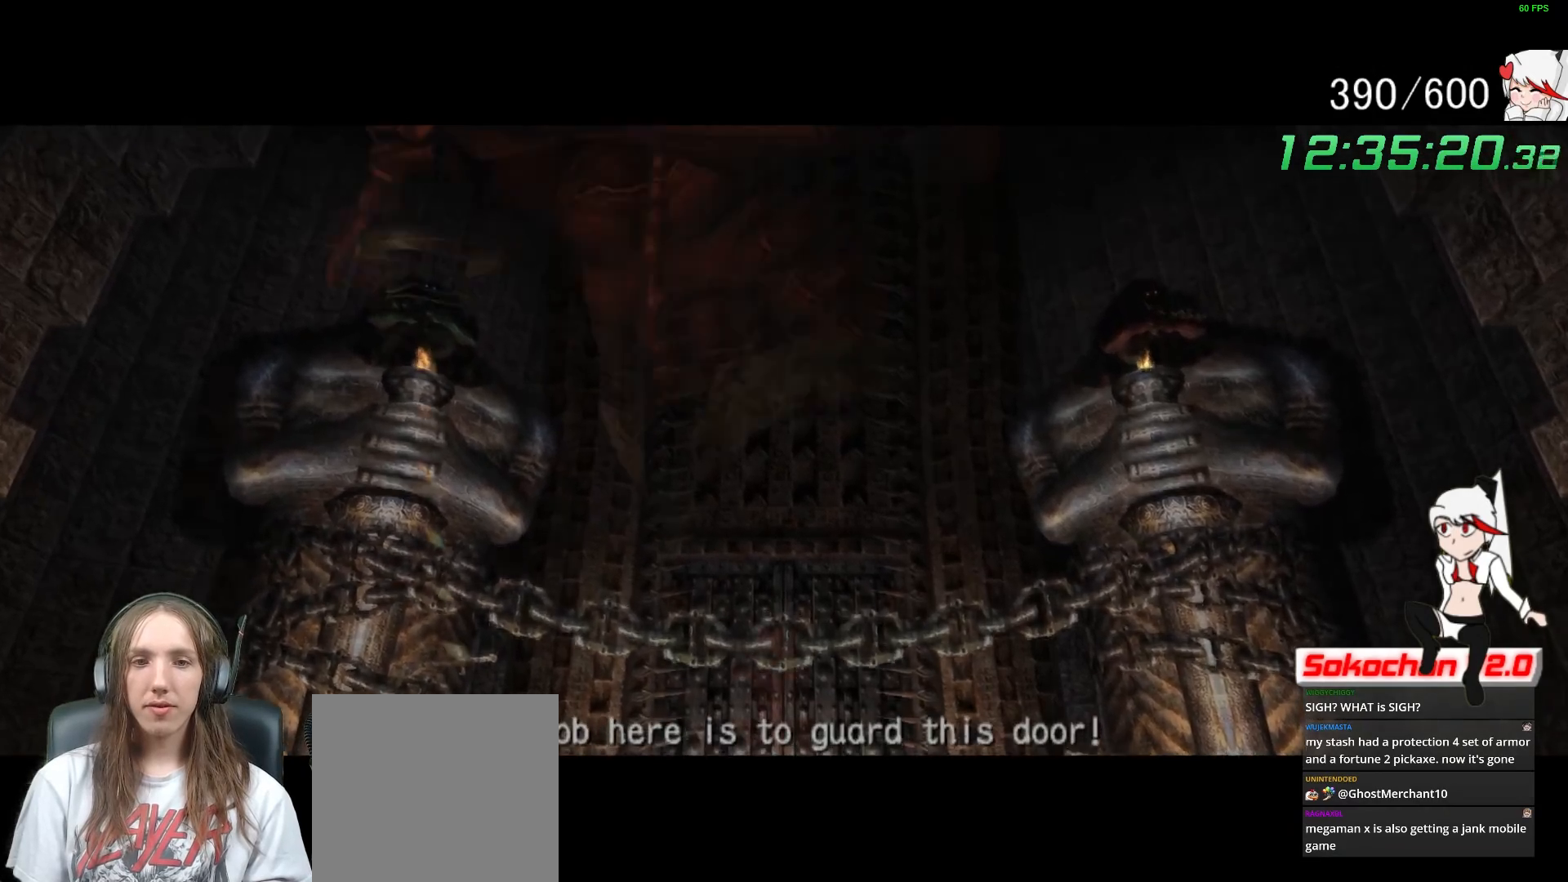
{"buttons": ["R2"], "left_stick": "center", "right_stick": "center", "events": [[167, "L1", "down"], [333, "L1", "up"]]}
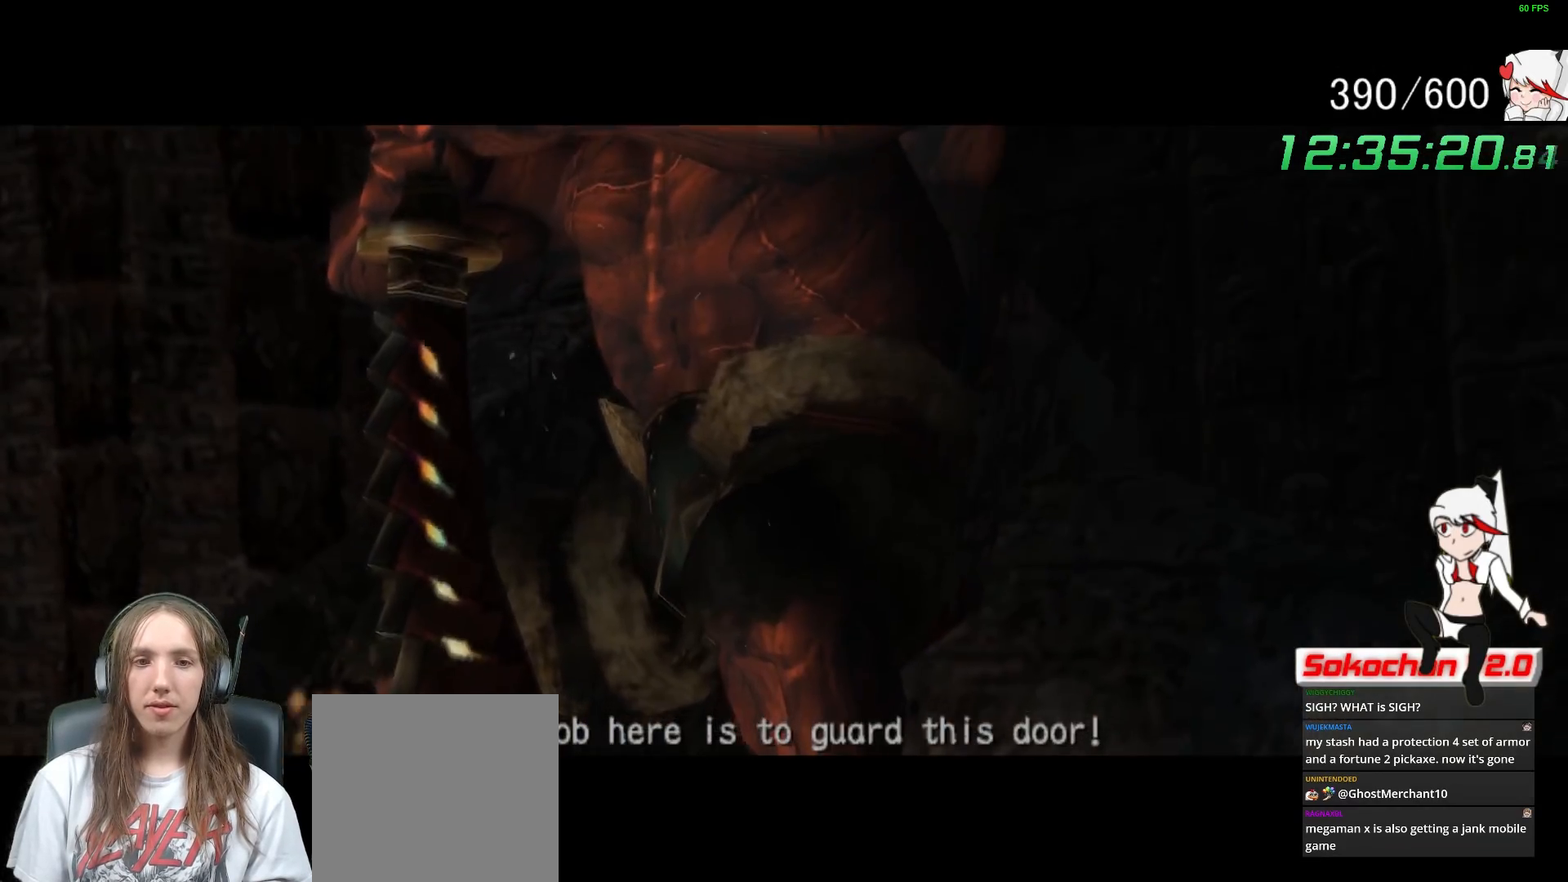
{"buttons": ["L1", "R2"], "left_stick": "center", "right_stick": "center", "events": [[167, "L1", "down"]]}
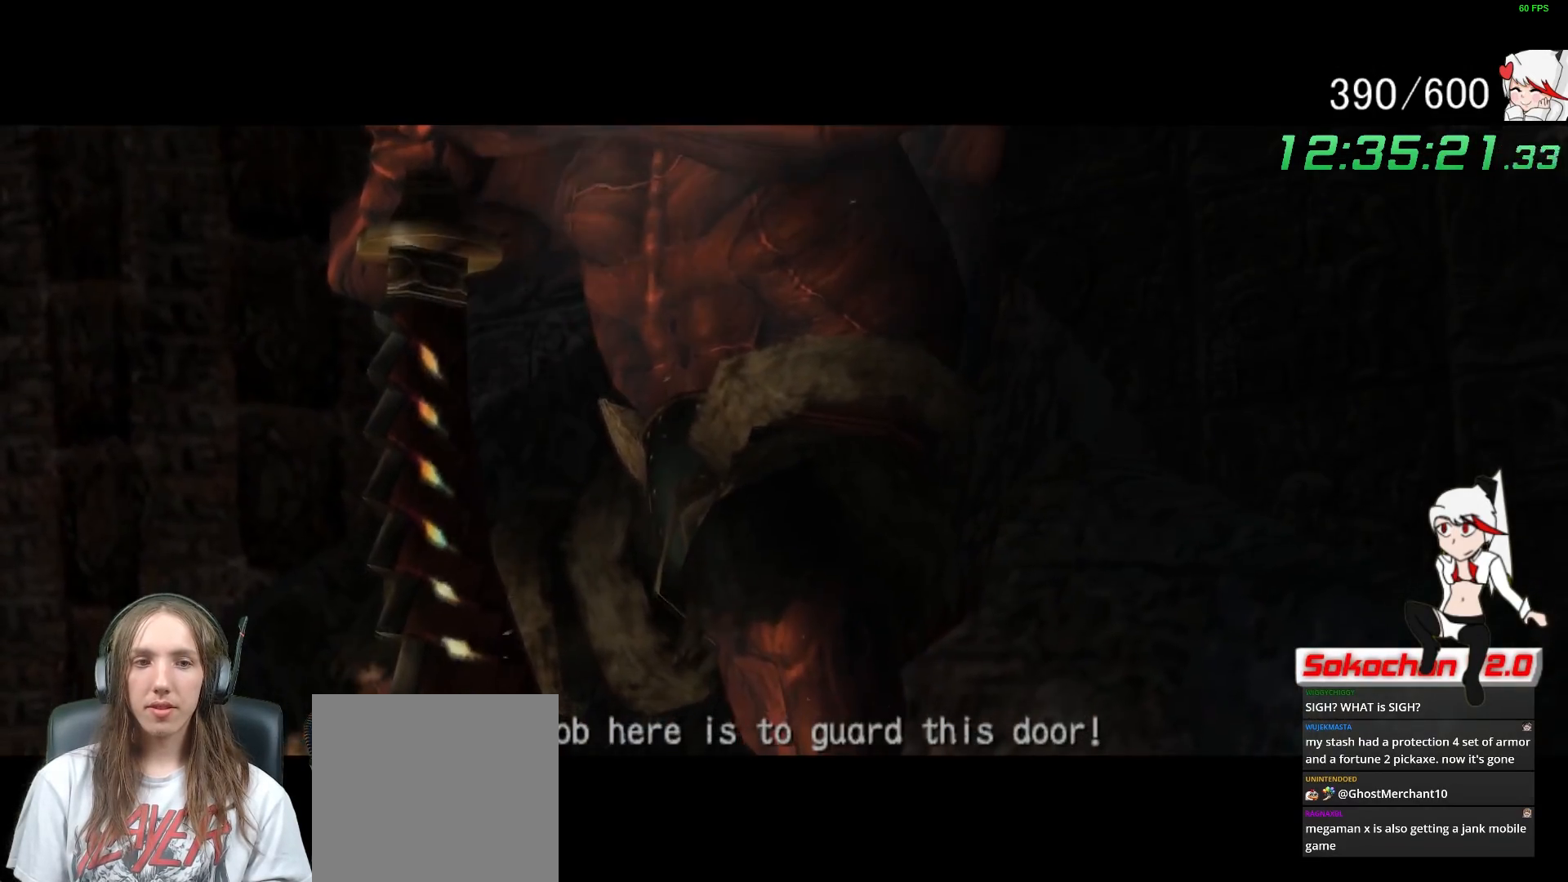
{"buttons": ["R2"], "left_stick": "center", "right_stick": "center", "events": [[267, "L1", "up"]]}
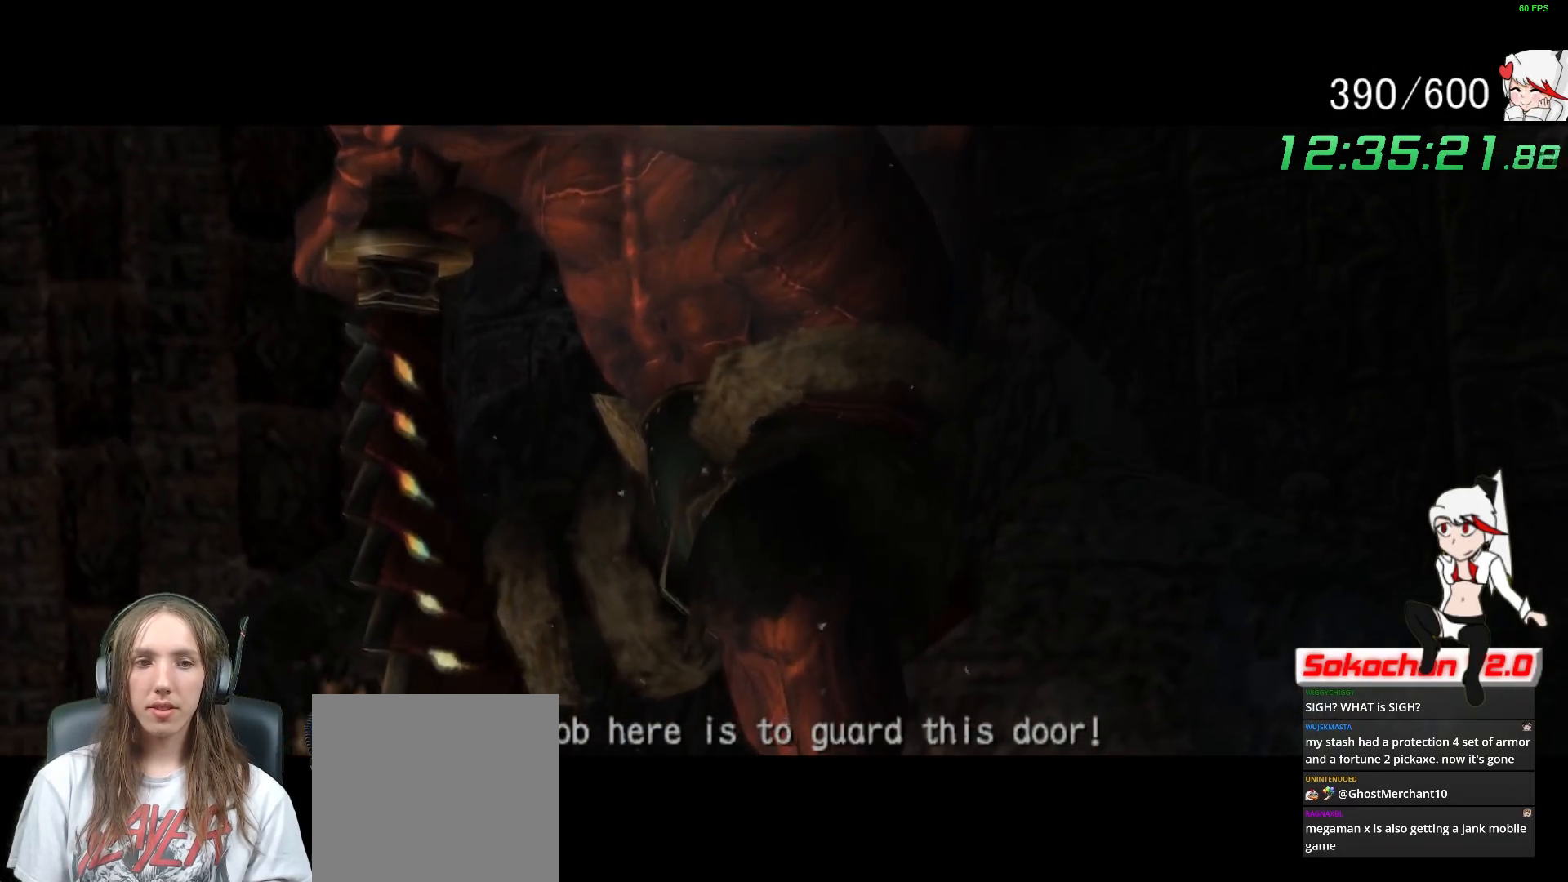
{"buttons": ["R2"], "left_stick": "center", "right_stick": "center", "events": [[233, "R2", "up"], [433, "R2", "down"]]}
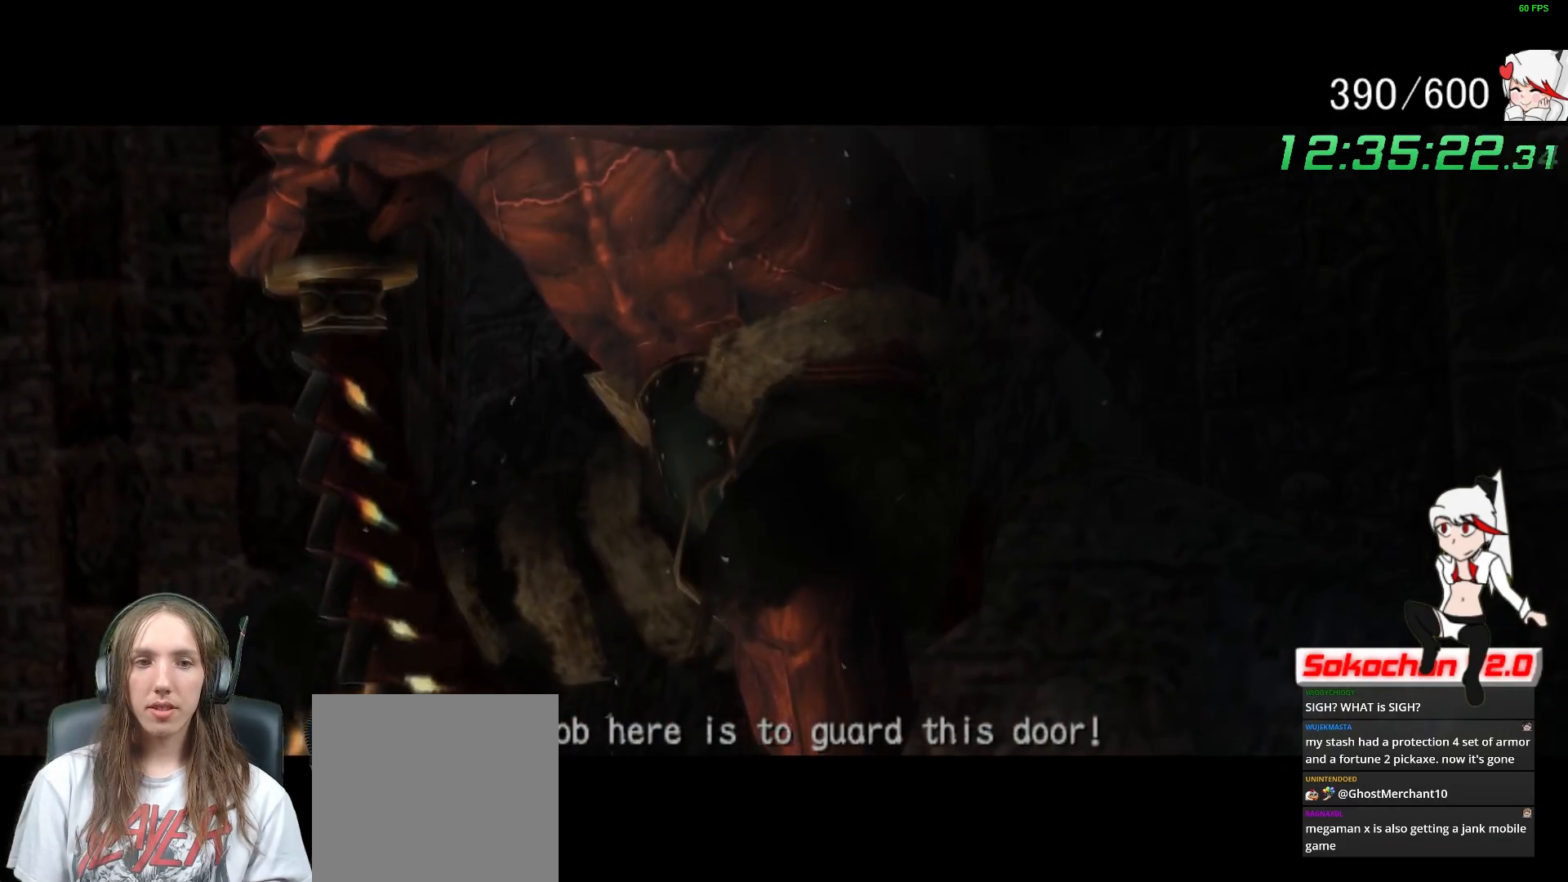
{"buttons": [], "left_stick": "center", "right_stick": "center", "events": [[100, "R2", "up"], [167, "R2", "down"], [317, "R2", "up"]]}